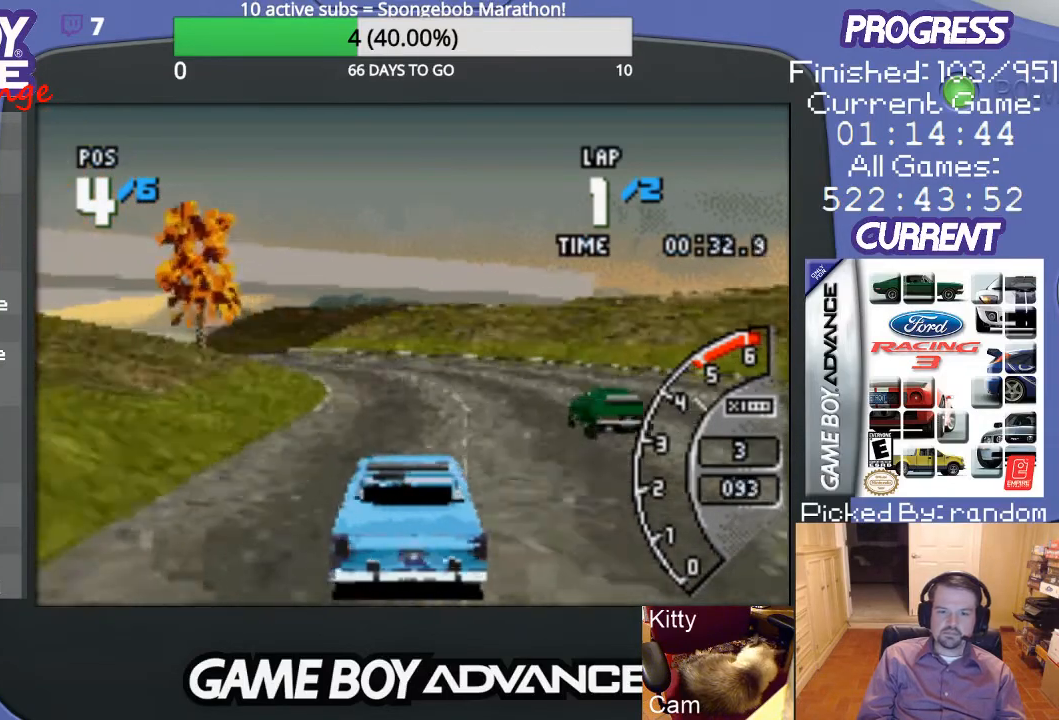
Gameplay with a controller (Nintendo layout); each line is a JSON object with the inputs held at the frame after it. "events" lists button and stick changes between this image and that frame as [ms after this image, input, new state], when the widget could be followed in between. Not read: L3 R3.
{"buttons": ["A", "DPAD_LEFT"], "events": [[33, "DPAD_LEFT", "down"], [167, "DPAD_LEFT", "up"], [400, "DPAD_LEFT", "down"]]}
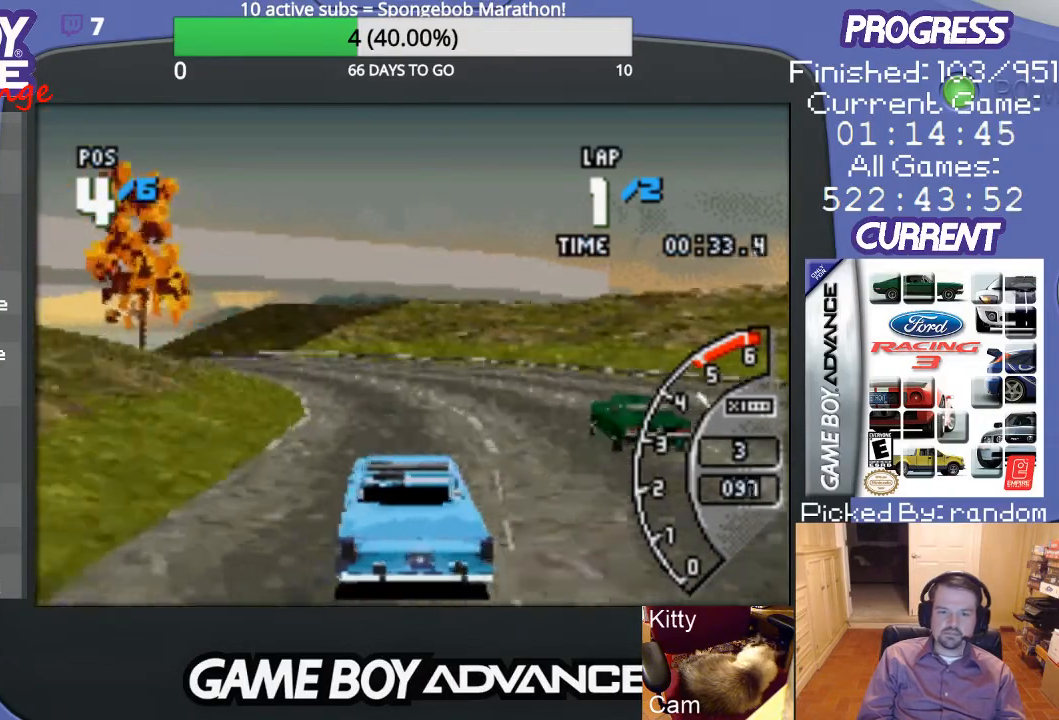
{"buttons": ["A"], "events": [[33, "DPAD_LEFT", "up"], [100, "DPAD_LEFT", "down"], [267, "DPAD_LEFT", "up"], [367, "DPAD_LEFT", "down"], [467, "DPAD_LEFT", "up"]]}
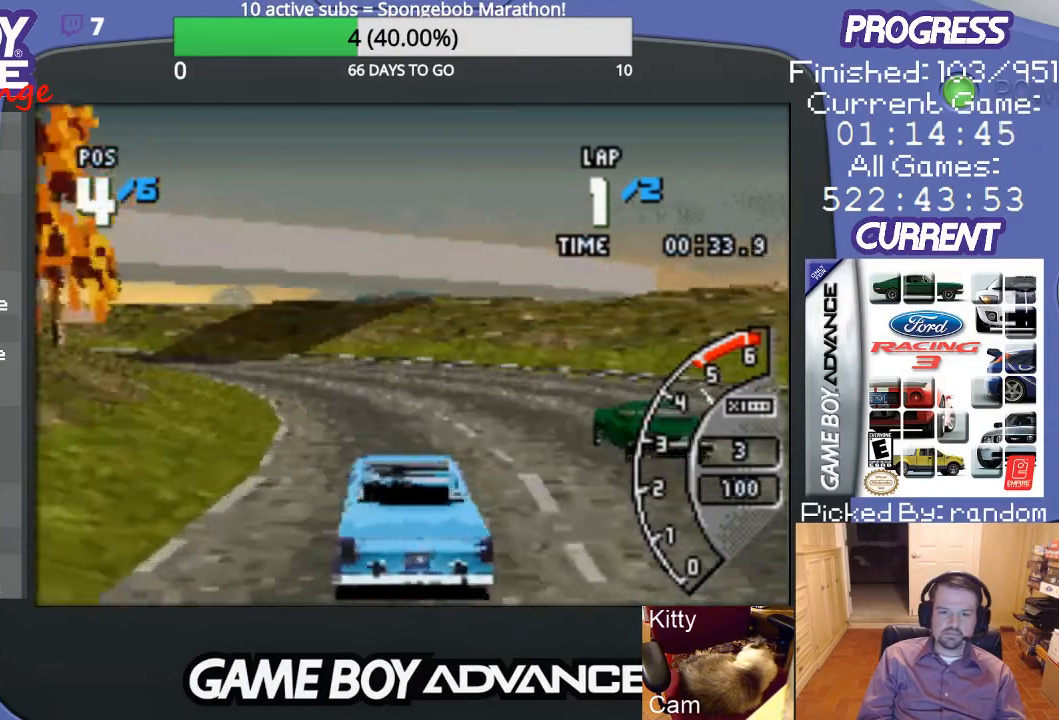
{"buttons": ["A"], "events": [[67, "DPAD_LEFT", "down"], [400, "DPAD_LEFT", "up"]]}
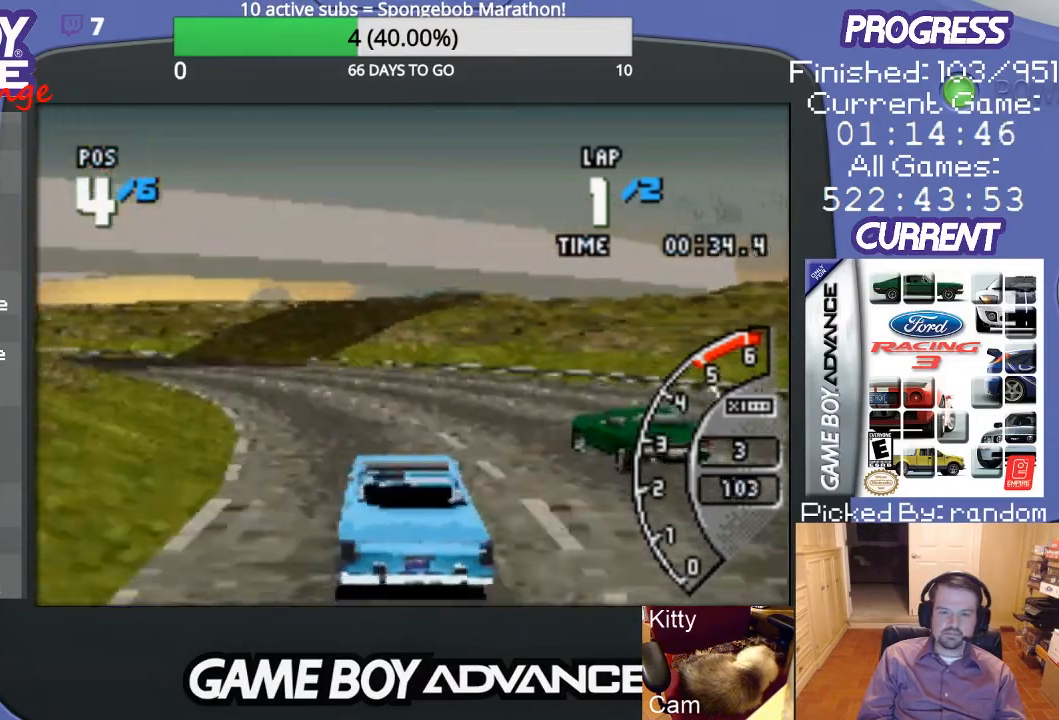
{"buttons": ["A"], "events": [[33, "DPAD_LEFT", "down"], [433, "DPAD_LEFT", "up"]]}
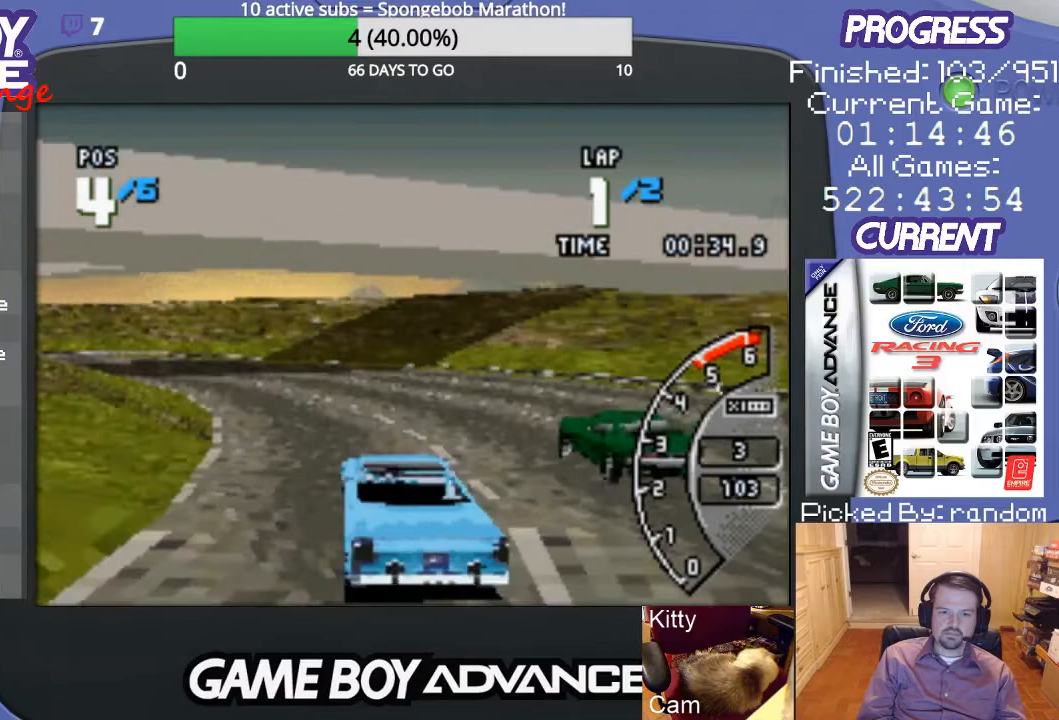
{"buttons": ["A"], "events": [[133, "DPAD_LEFT", "down"], [467, "DPAD_LEFT", "up"]]}
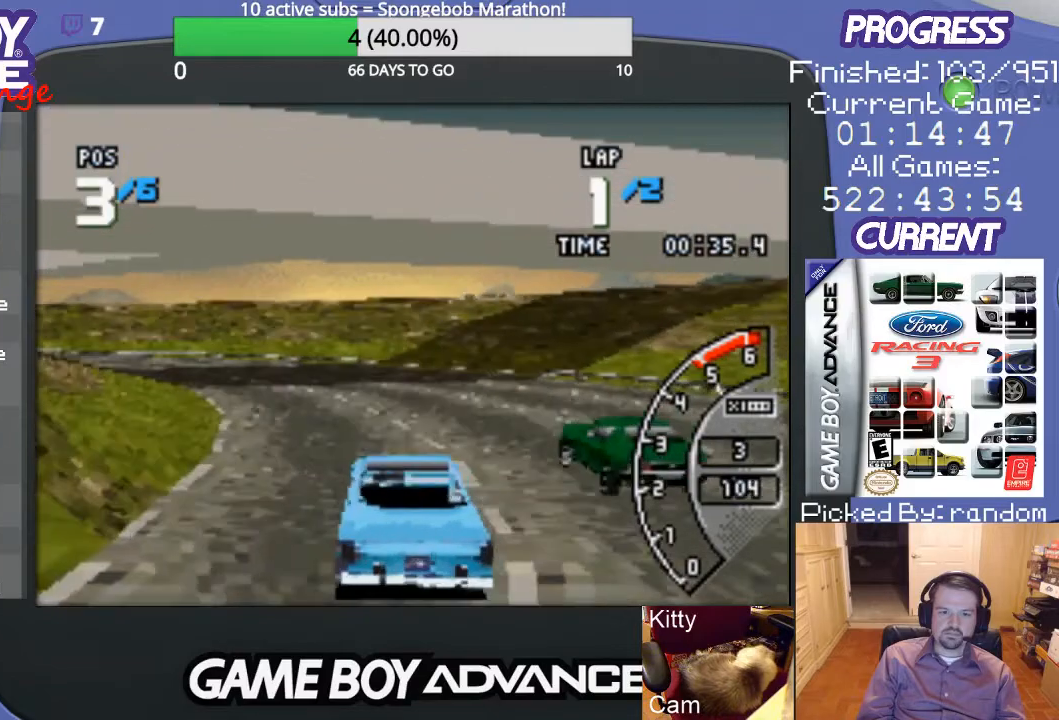
{"buttons": ["A"], "events": [[100, "DPAD_LEFT", "down"], [467, "DPAD_LEFT", "up"]]}
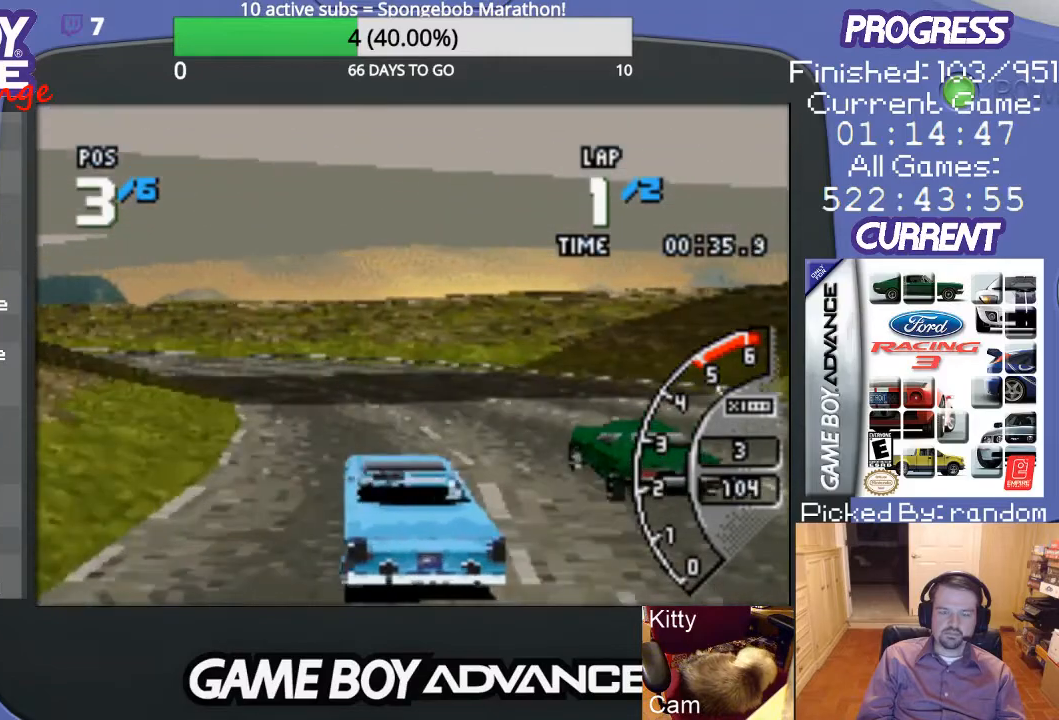
{"buttons": ["A"], "events": [[100, "DPAD_LEFT", "down"], [367, "DPAD_LEFT", "up"]]}
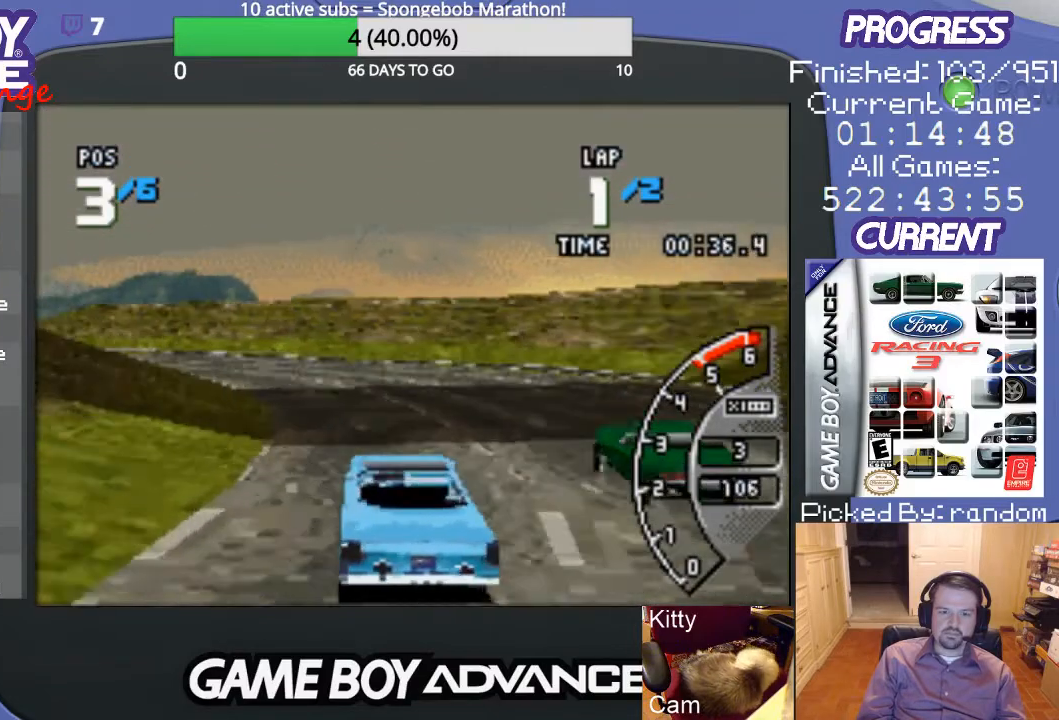
{"buttons": ["A", "DPAD_LEFT"], "events": [[167, "DPAD_LEFT", "down"], [333, "DPAD_LEFT", "up"], [467, "DPAD_LEFT", "down"]]}
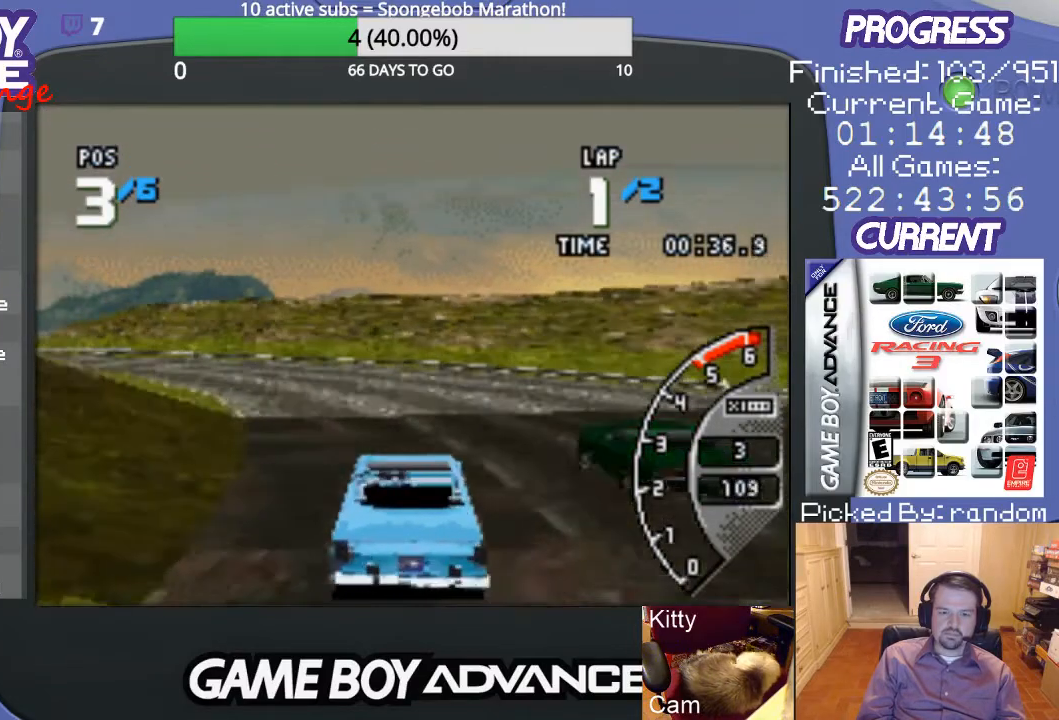
{"buttons": ["A", "DPAD_LEFT"], "events": []}
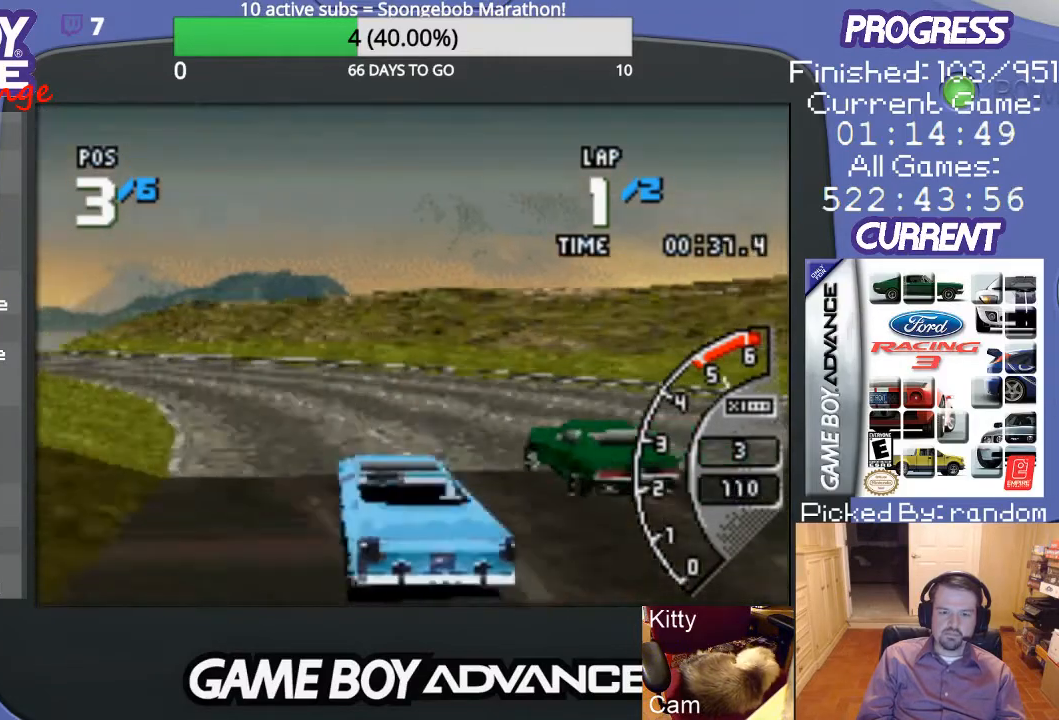
{"buttons": ["A"], "events": [[200, "DPAD_LEFT", "up"]]}
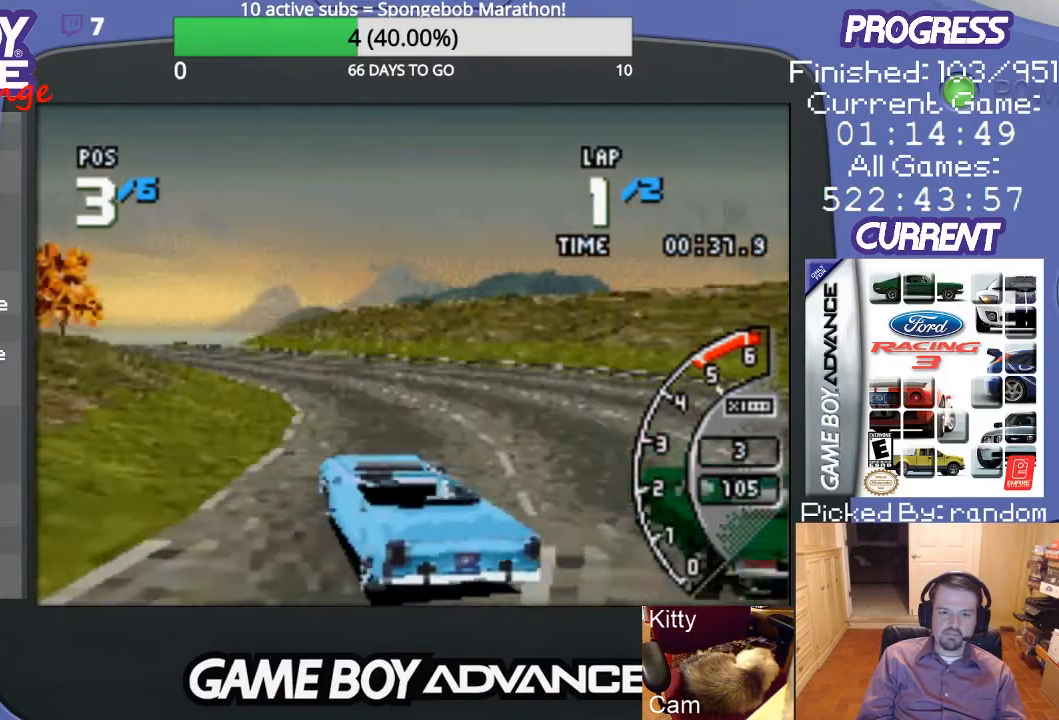
{"buttons": ["A"], "events": []}
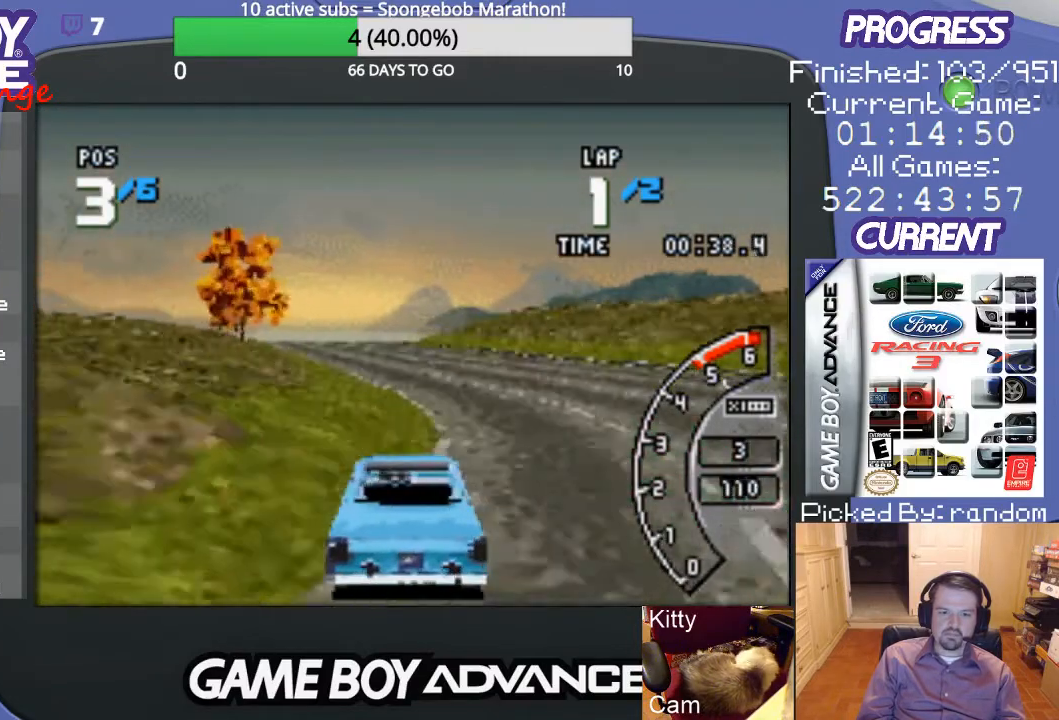
{"buttons": ["A", "DPAD_LEFT"], "events": [[500, "DPAD_LEFT", "down"]]}
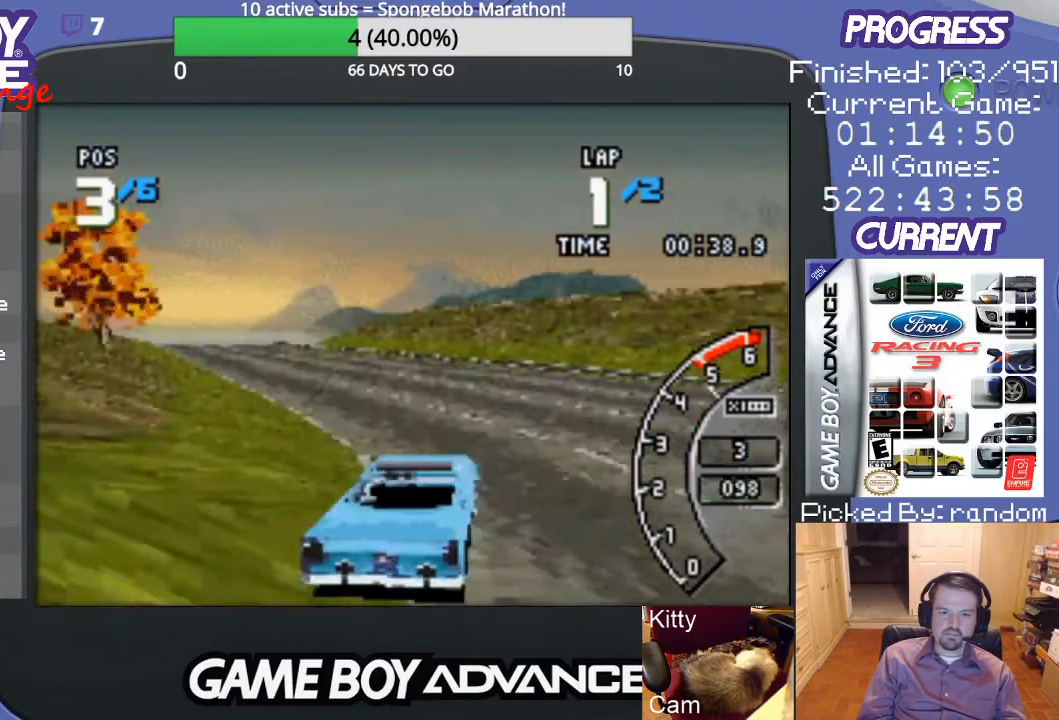
{"buttons": ["A", "DPAD_LEFT"], "events": []}
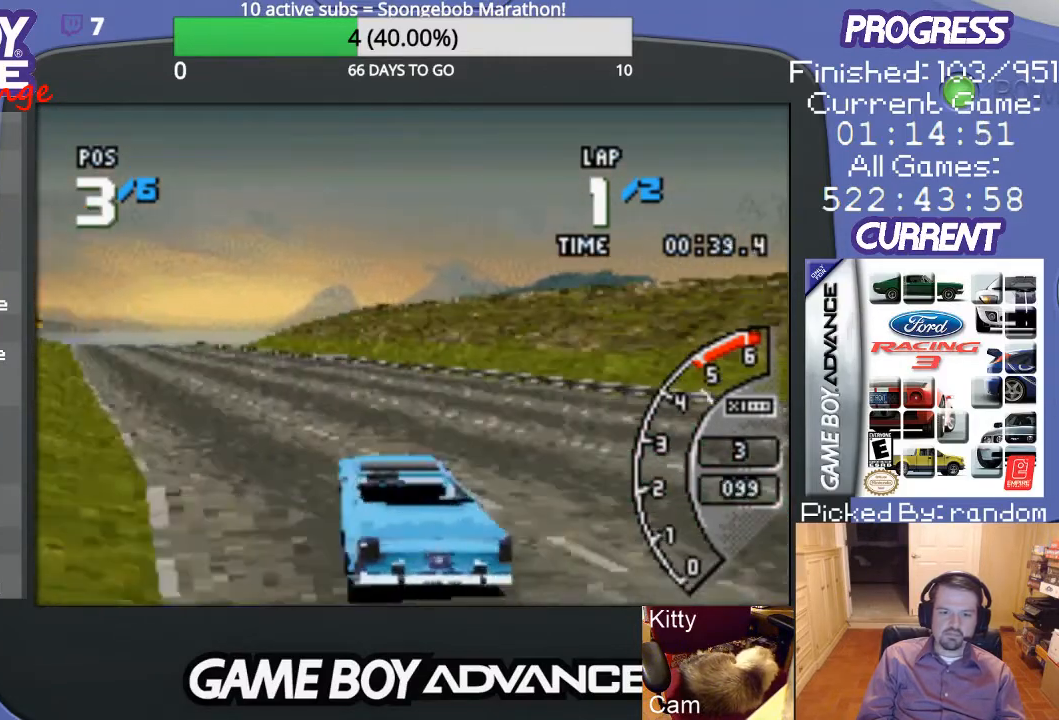
{"buttons": ["A", "DPAD_RIGHT"], "events": [[167, "DPAD_LEFT", "up"], [433, "DPAD_RIGHT", "down"]]}
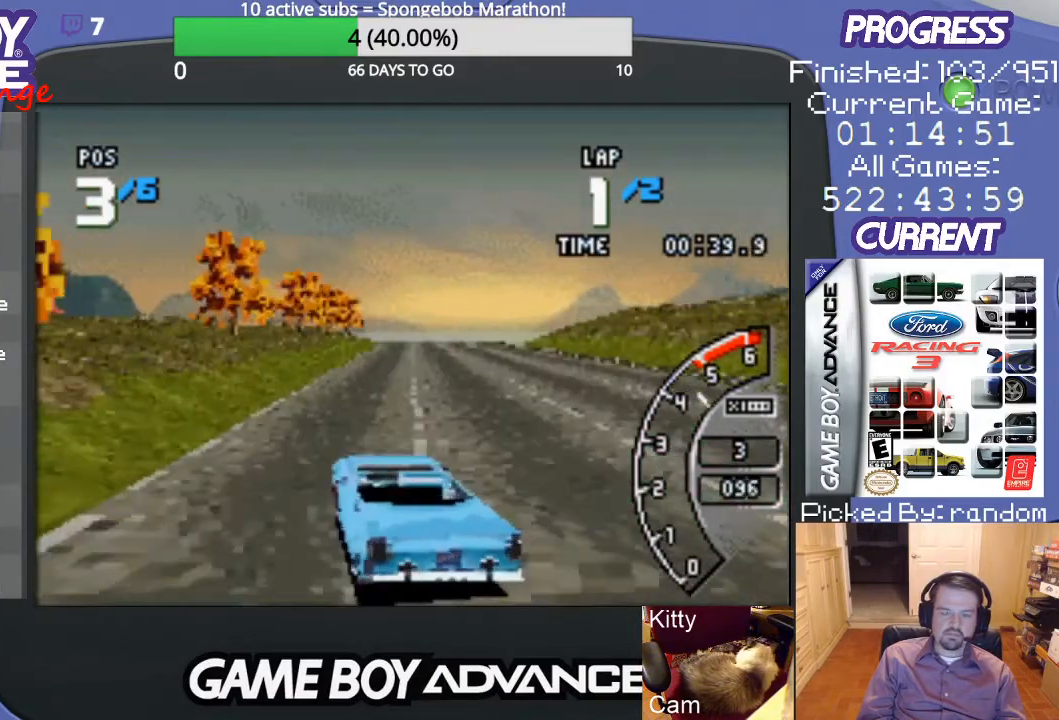
{"buttons": ["A"], "events": [[267, "DPAD_RIGHT", "up"]]}
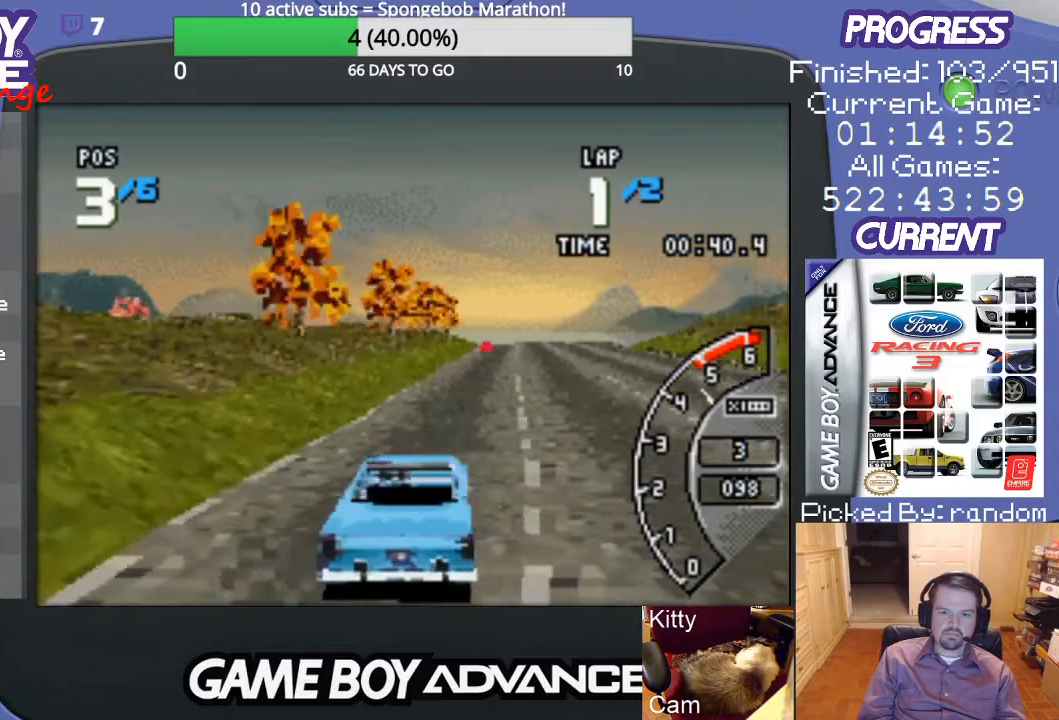
{"buttons": ["A"], "events": [[100, "DPAD_RIGHT", "down"], [333, "DPAD_RIGHT", "up"]]}
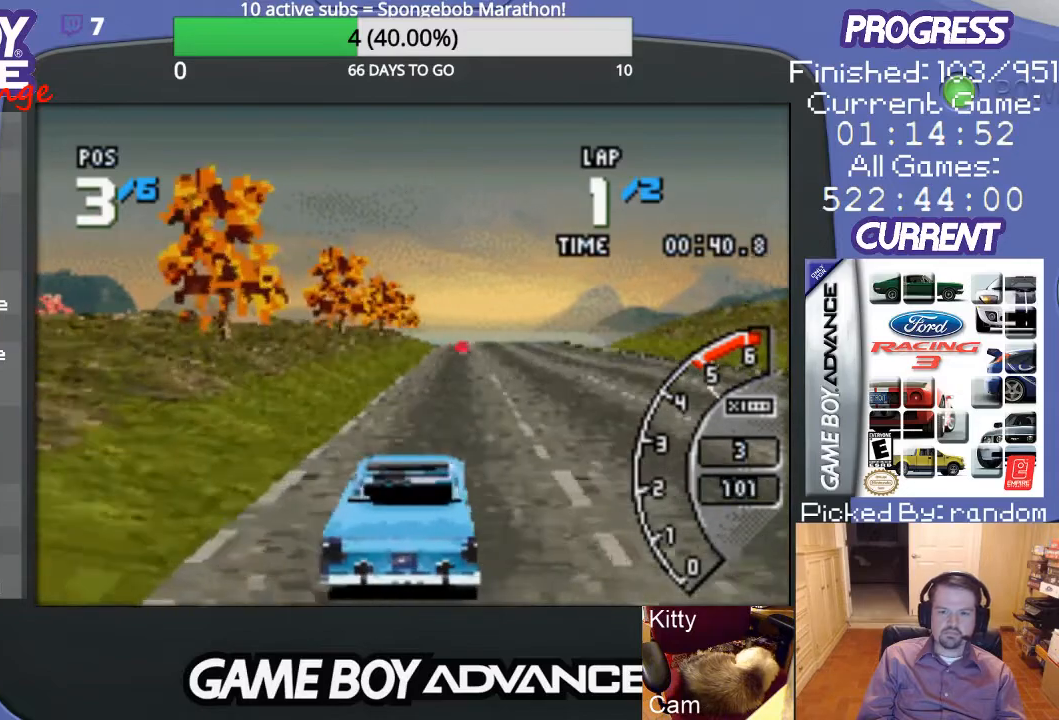
{"buttons": ["A"], "events": []}
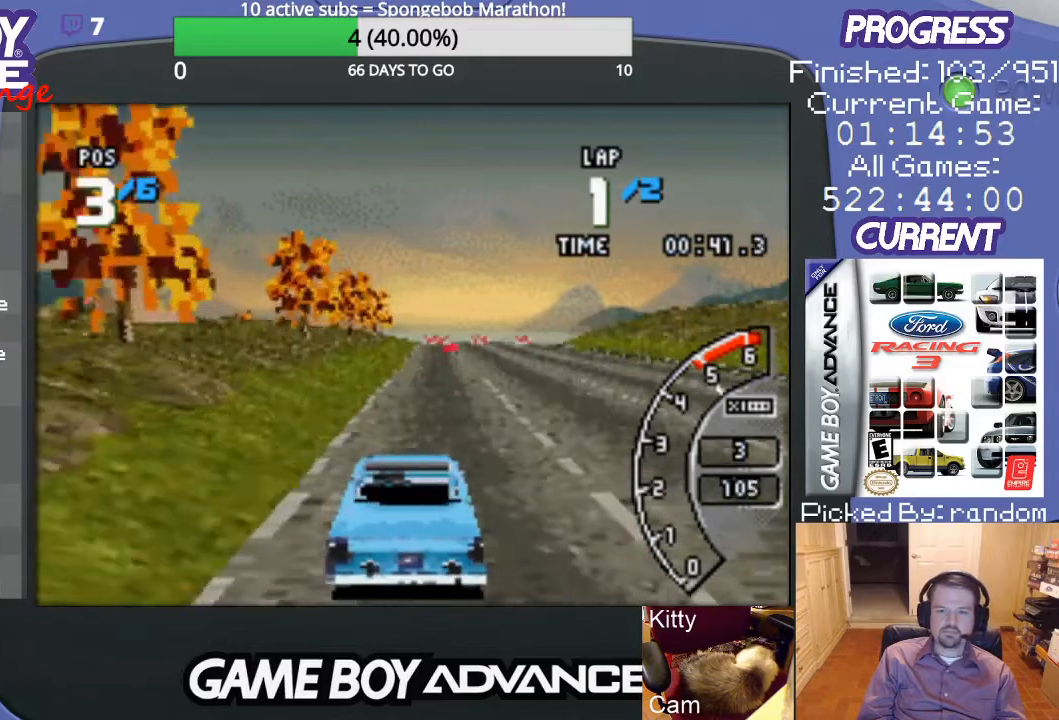
{"buttons": ["A"], "events": [[200, "DPAD_RIGHT", "down"], [300, "DPAD_RIGHT", "up"]]}
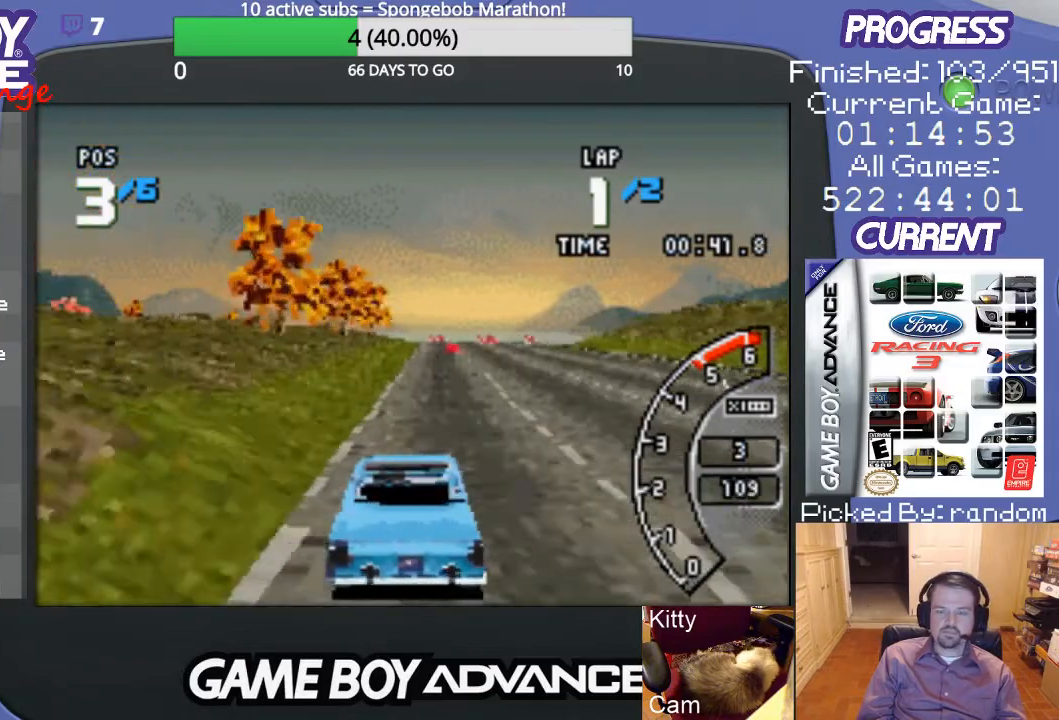
{"buttons": ["A", "DPAD_RIGHT"], "events": [[433, "DPAD_RIGHT", "down"]]}
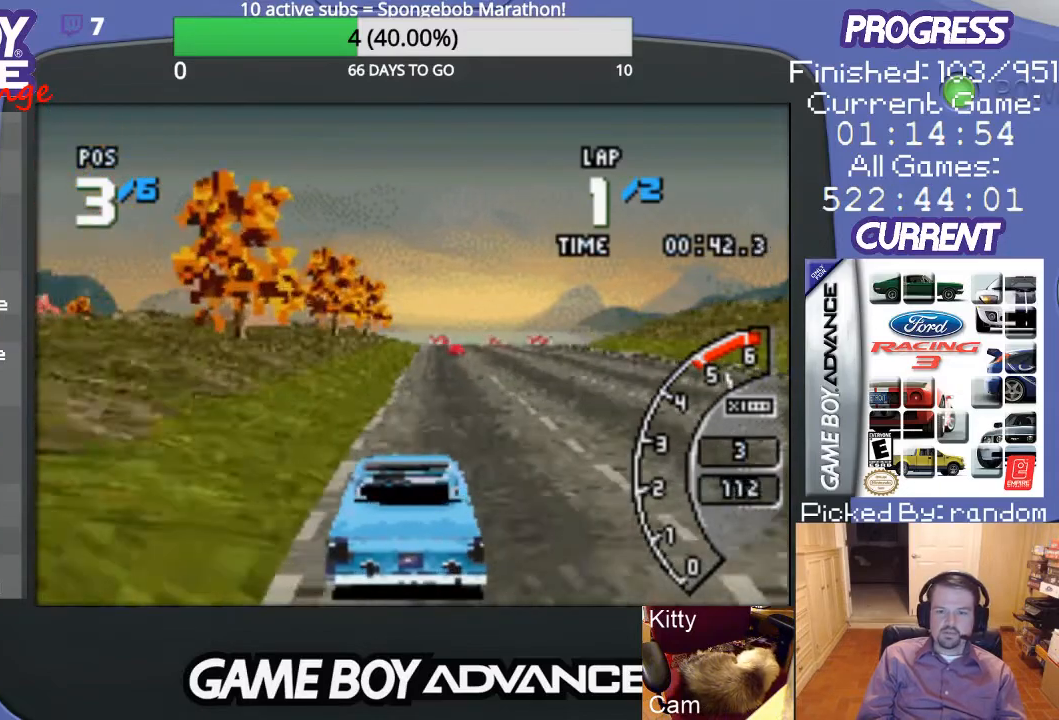
{"buttons": ["A"], "events": [[133, "DPAD_RIGHT", "up"]]}
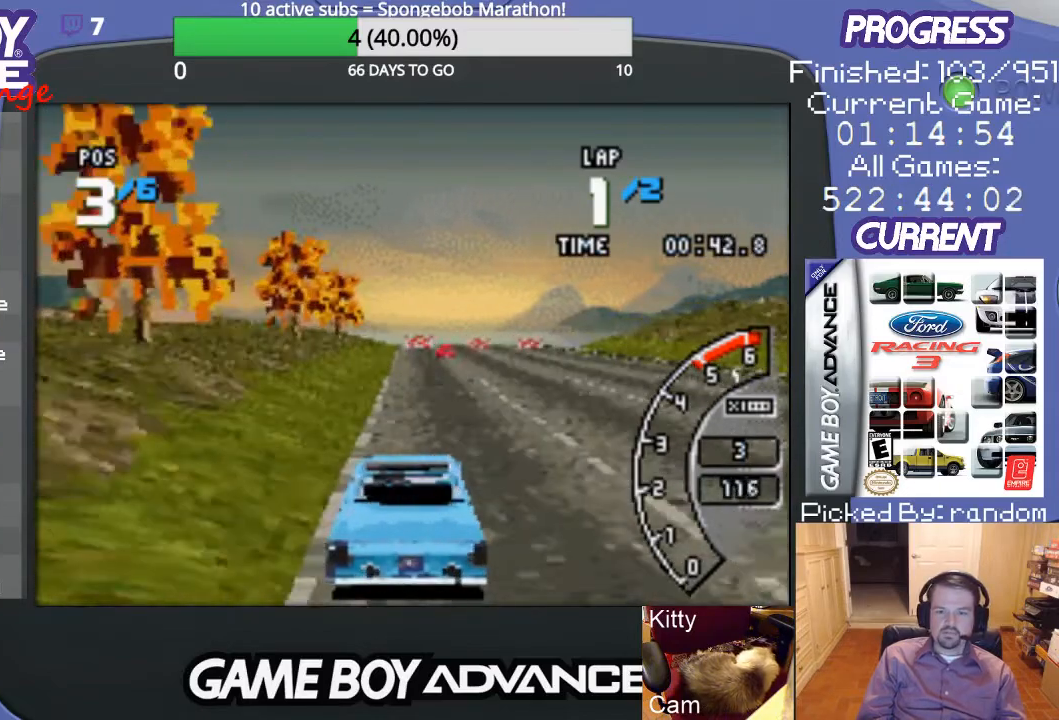
{"buttons": ["A"], "events": []}
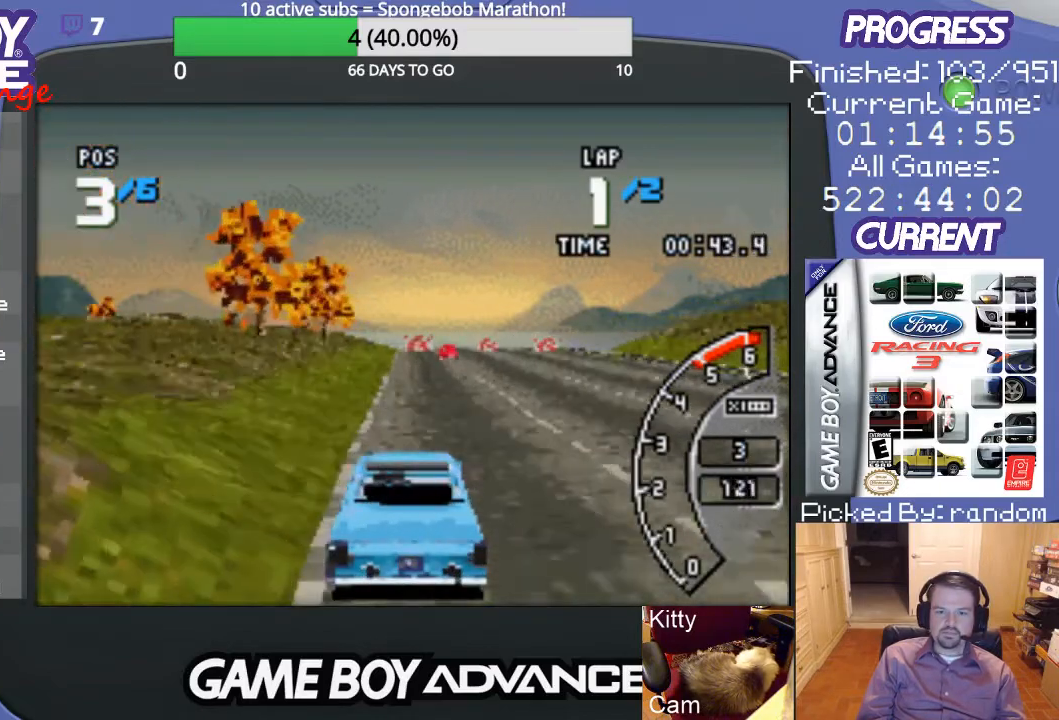
{"buttons": ["A"], "events": [[100, "DPAD_RIGHT", "down"], [267, "DPAD_RIGHT", "up"]]}
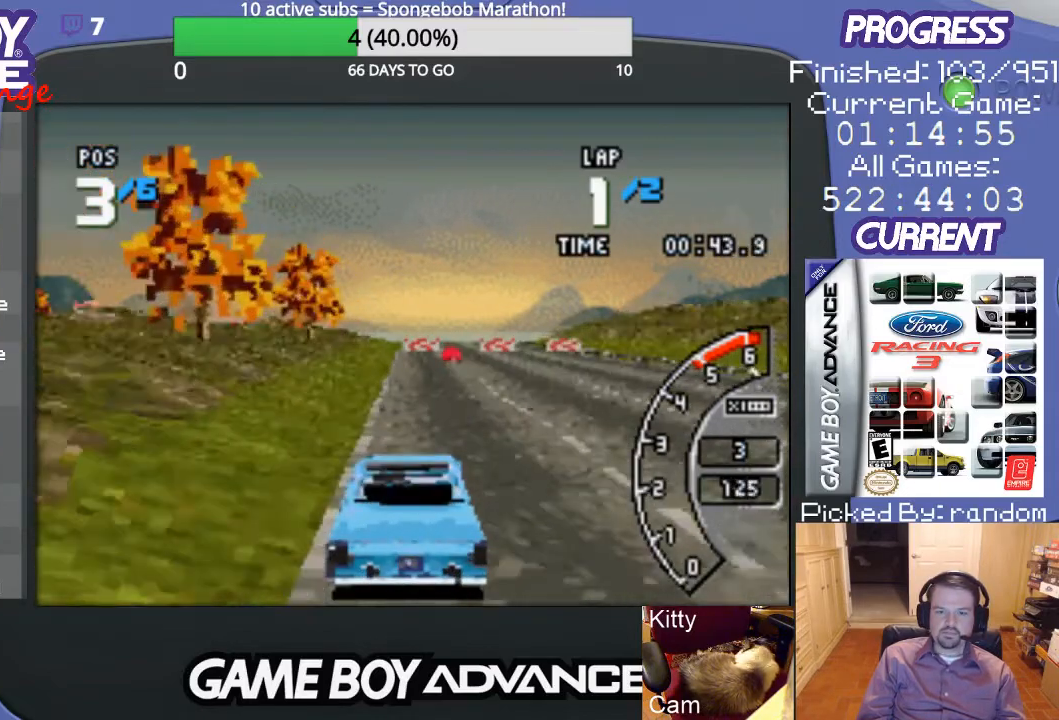
{"buttons": ["A"], "events": [[267, "DPAD_RIGHT", "down"], [433, "DPAD_RIGHT", "up"]]}
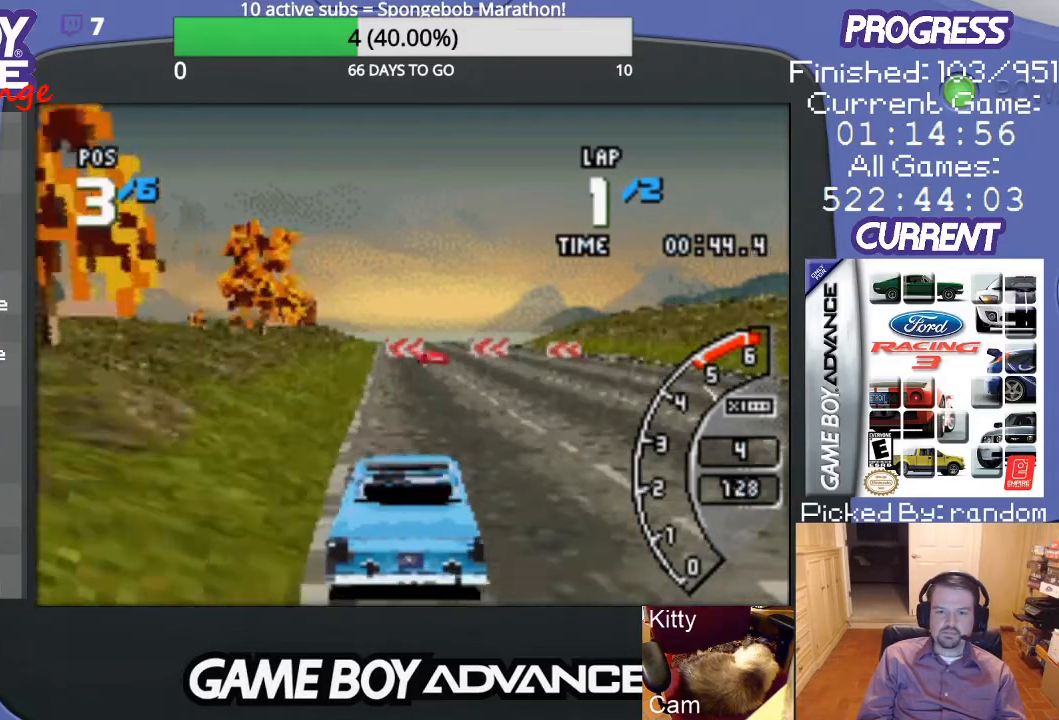
{"buttons": ["A"], "events": []}
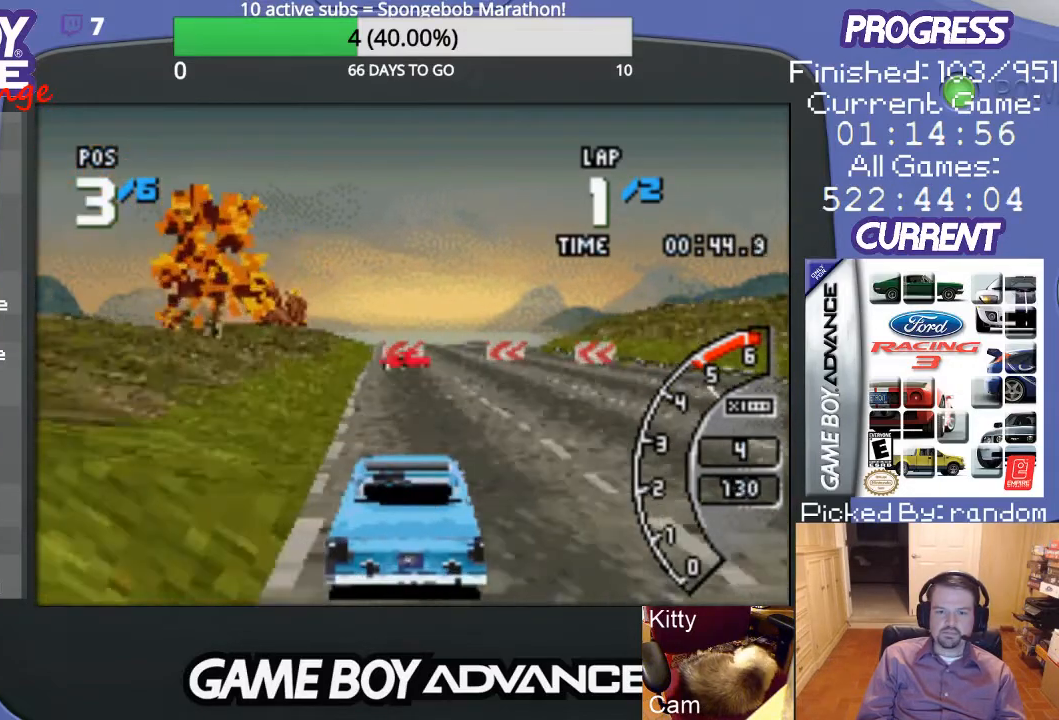
{"buttons": ["A"], "events": []}
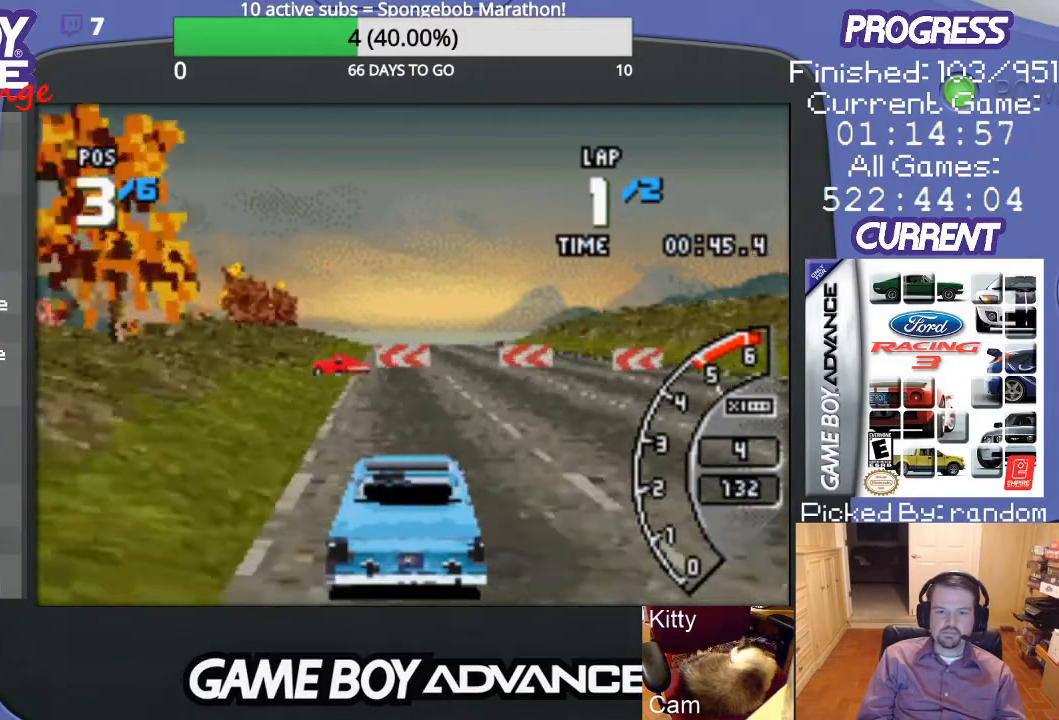
{"buttons": ["DPAD_LEFT"], "events": [[67, "DPAD_LEFT", "down"], [133, "B", "down"], [167, "A", "up"], [467, "B", "up"]]}
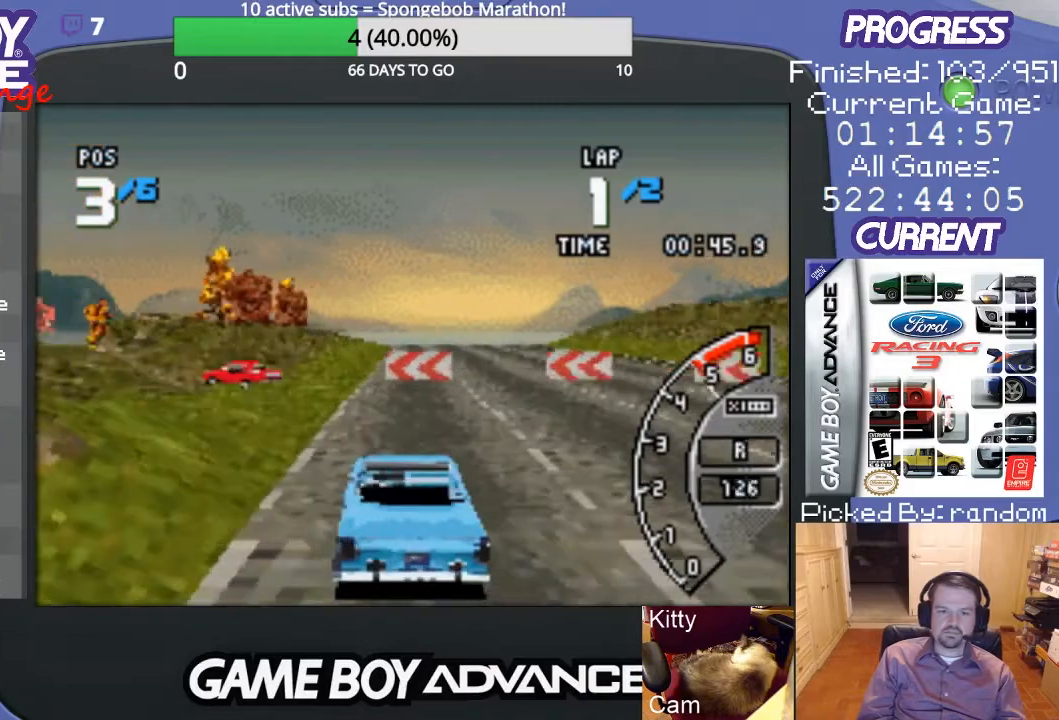
{"buttons": ["A", "DPAD_LEFT"], "events": [[367, "A", "down"]]}
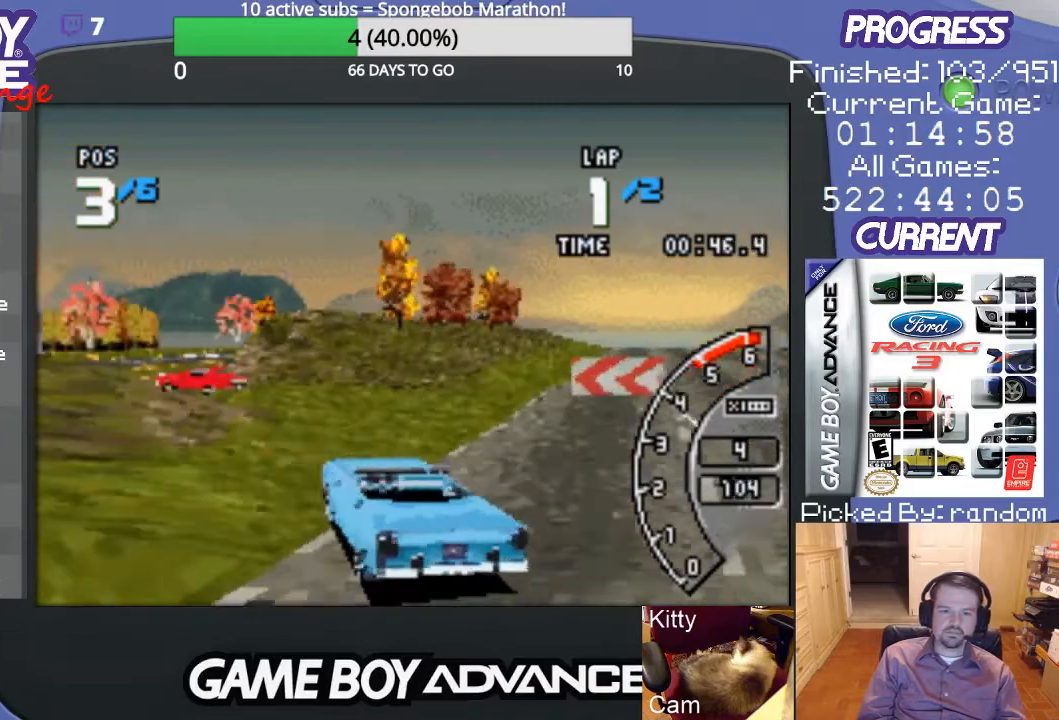
{"buttons": ["A", "DPAD_RIGHT"], "events": [[100, "DPAD_LEFT", "up"], [433, "DPAD_RIGHT", "down"]]}
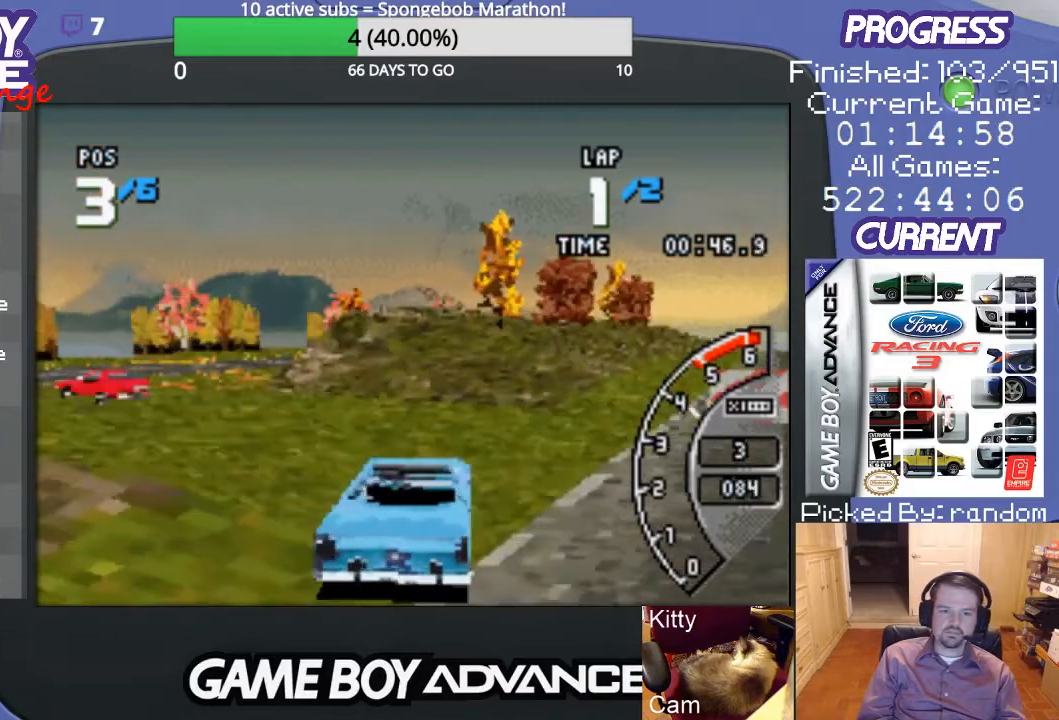
{"buttons": ["A", "DPAD_LEFT"], "events": [[100, "DPAD_RIGHT", "up"], [200, "DPAD_LEFT", "down"]]}
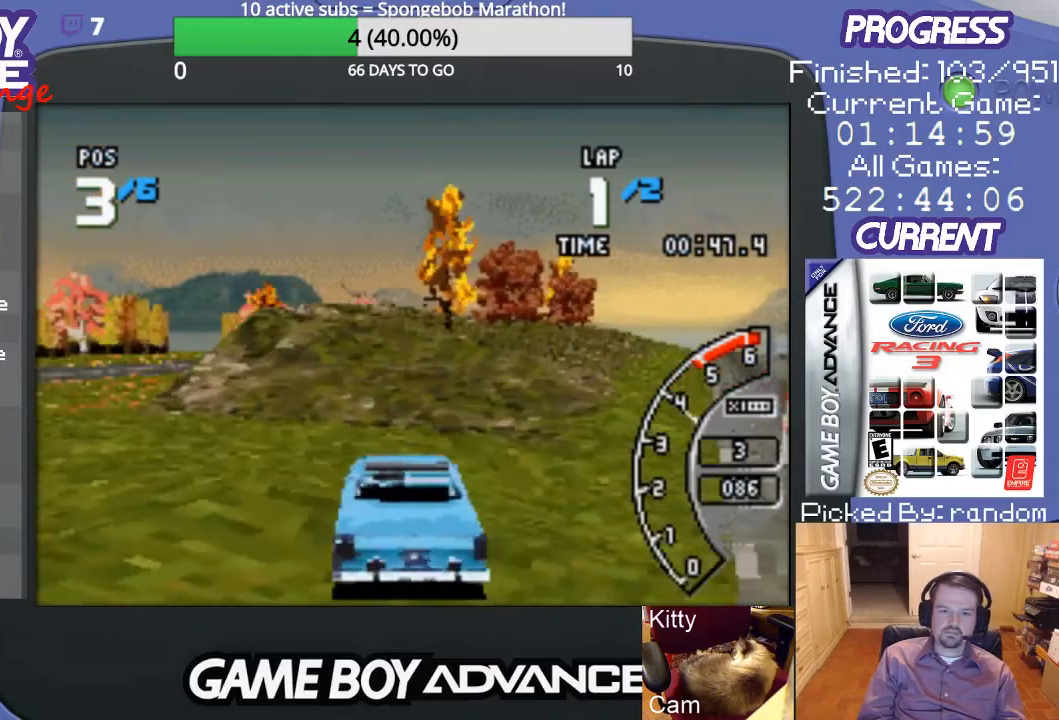
{"buttons": ["A", "DPAD_LEFT"], "events": [[133, "A", "up"], [167, "A", "down"]]}